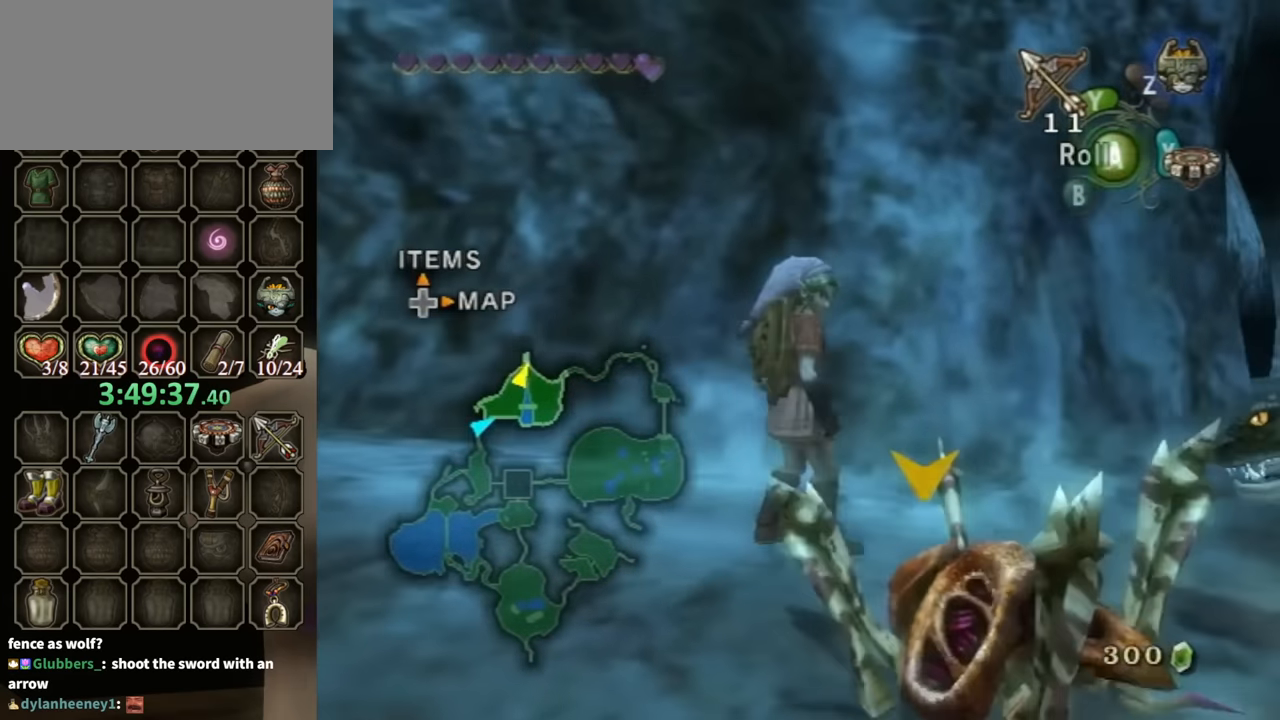
Gameplay with a controller (Nintendo layout); each line is a JSON object with the inputs held at the frame after it. "events" lists button and stick changes between this image and that frame as [ms after this image, input, new state], when the widget could be followed in between. Not read: L3 R3.
{"buttons": [], "left_stick": "down", "right_stick": "center", "events": [[100, "left_stick", "up-right"], [200, "right_stick", "up"], [233, "left_stick", "center"], [266, "right_stick", "center"], [366, "left_stick", "down"]]}
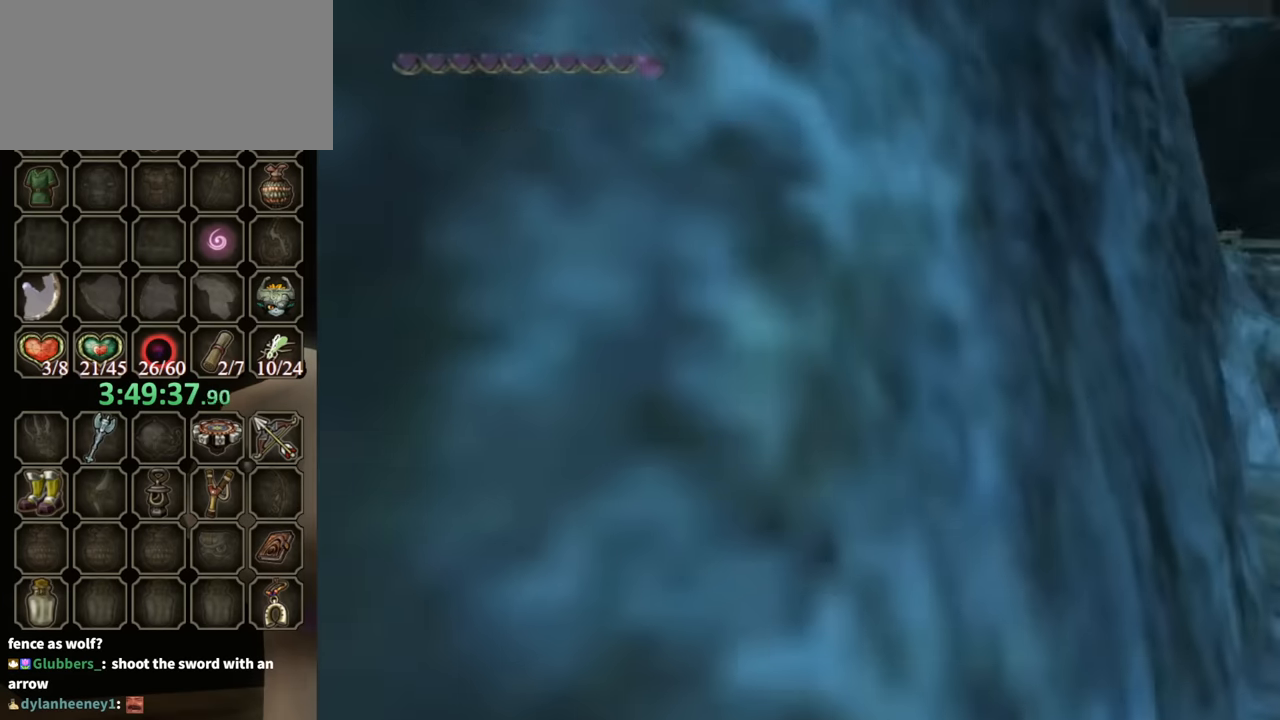
{"buttons": [], "left_stick": "down-right", "right_stick": "center", "events": [[233, "left_stick", "down-right"]]}
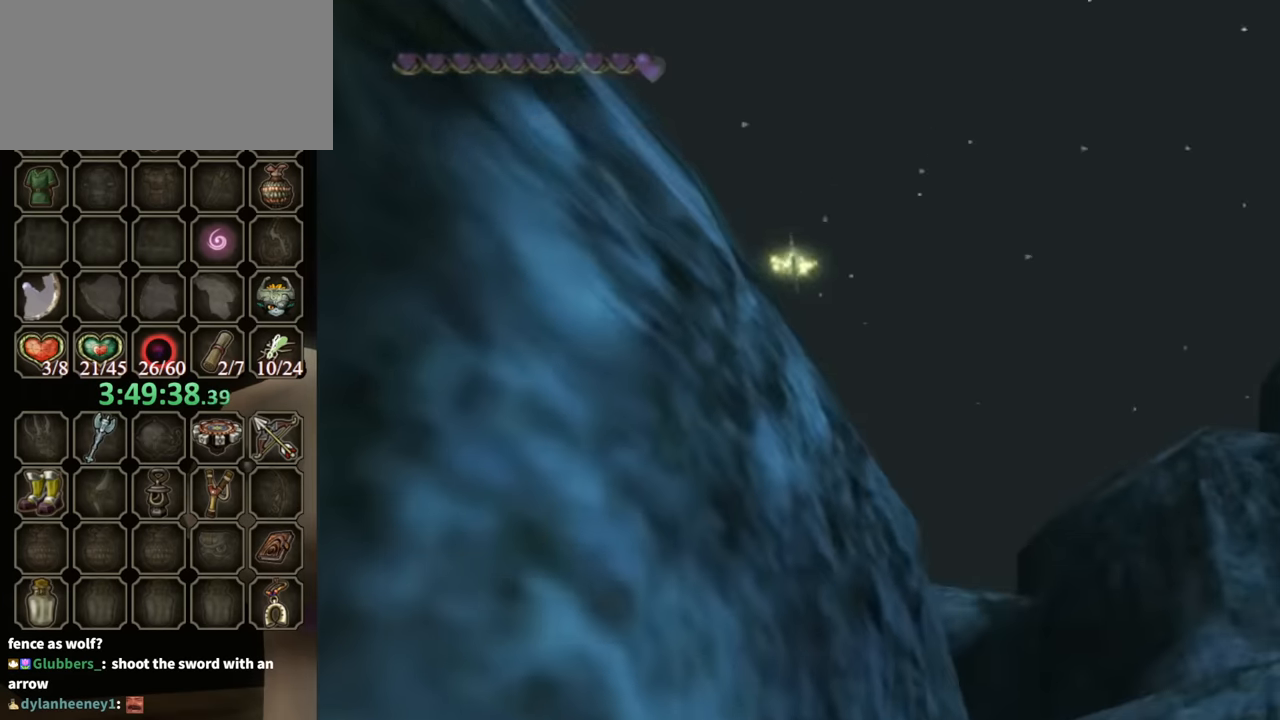
{"buttons": ["Y"], "left_stick": "center", "right_stick": "center", "events": [[133, "Y", "down"], [133, "left_stick", "center"]]}
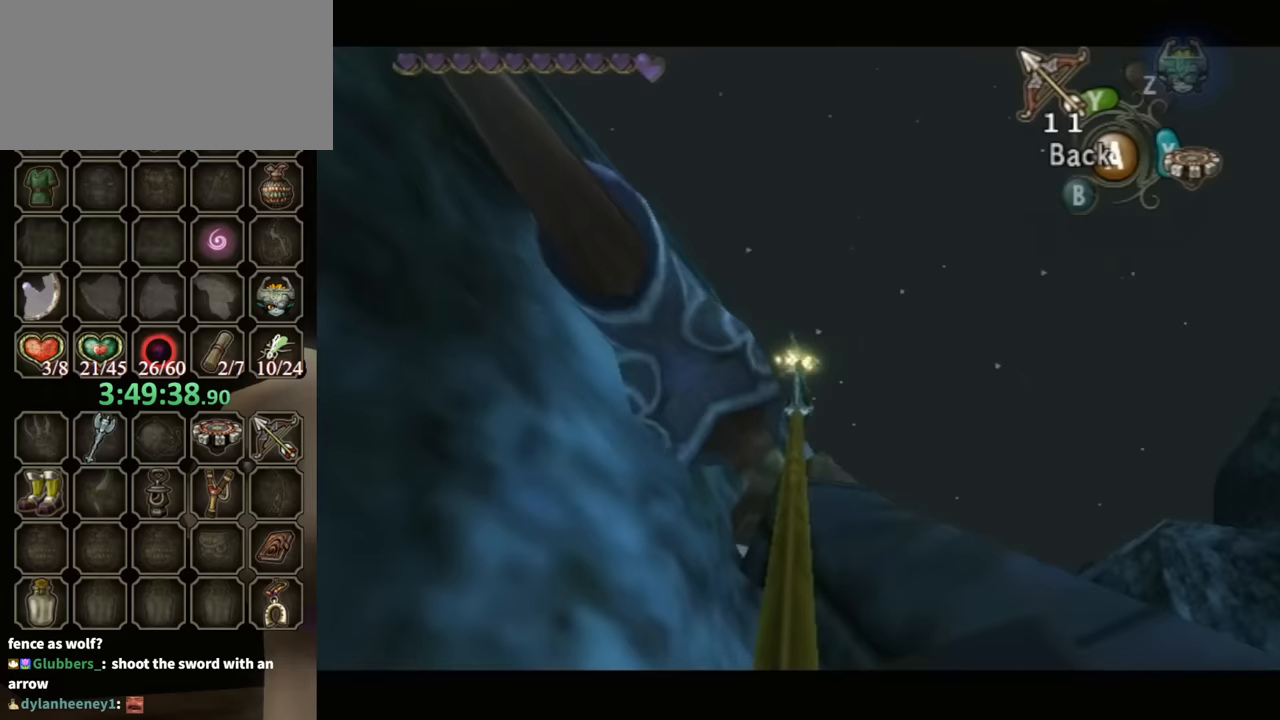
{"buttons": [], "left_stick": "center", "right_stick": "center", "events": [[33, "left_stick", "up-right"], [133, "Y", "up"], [167, "left_stick", "center"]]}
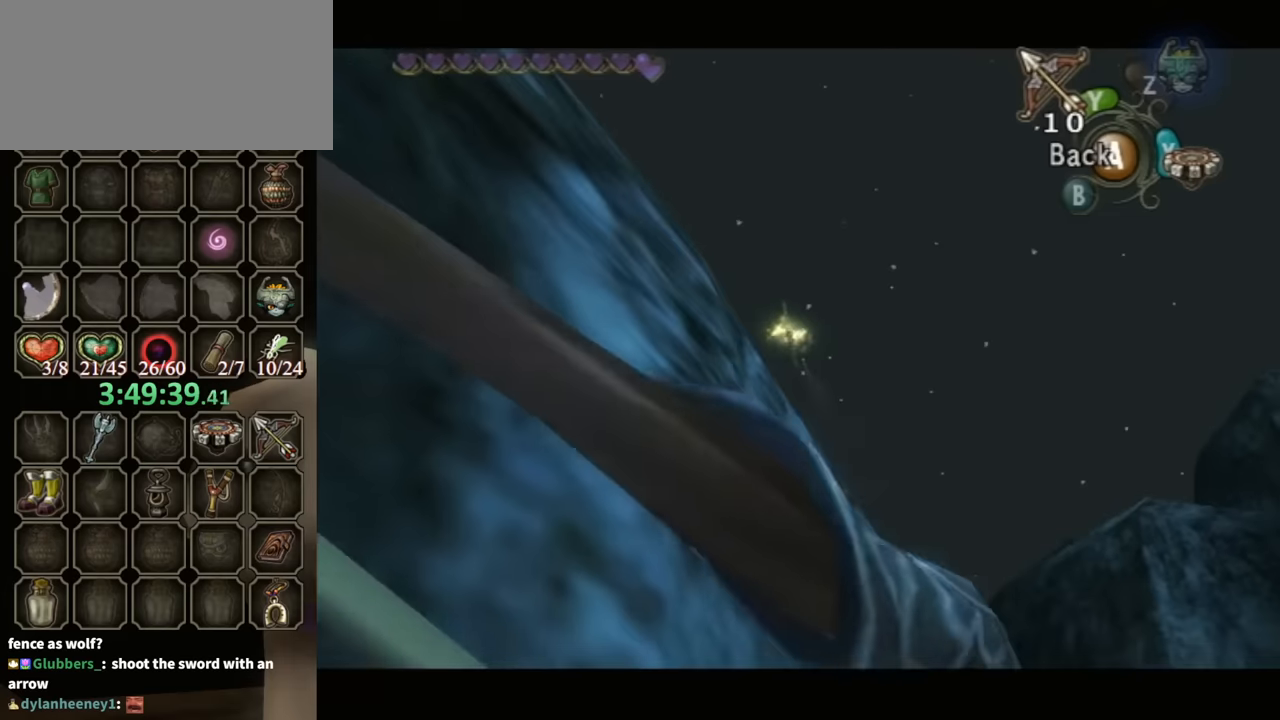
{"buttons": ["Y"], "left_stick": "down-left", "right_stick": "center", "events": [[133, "left_stick", "down-left"], [400, "Y", "down"]]}
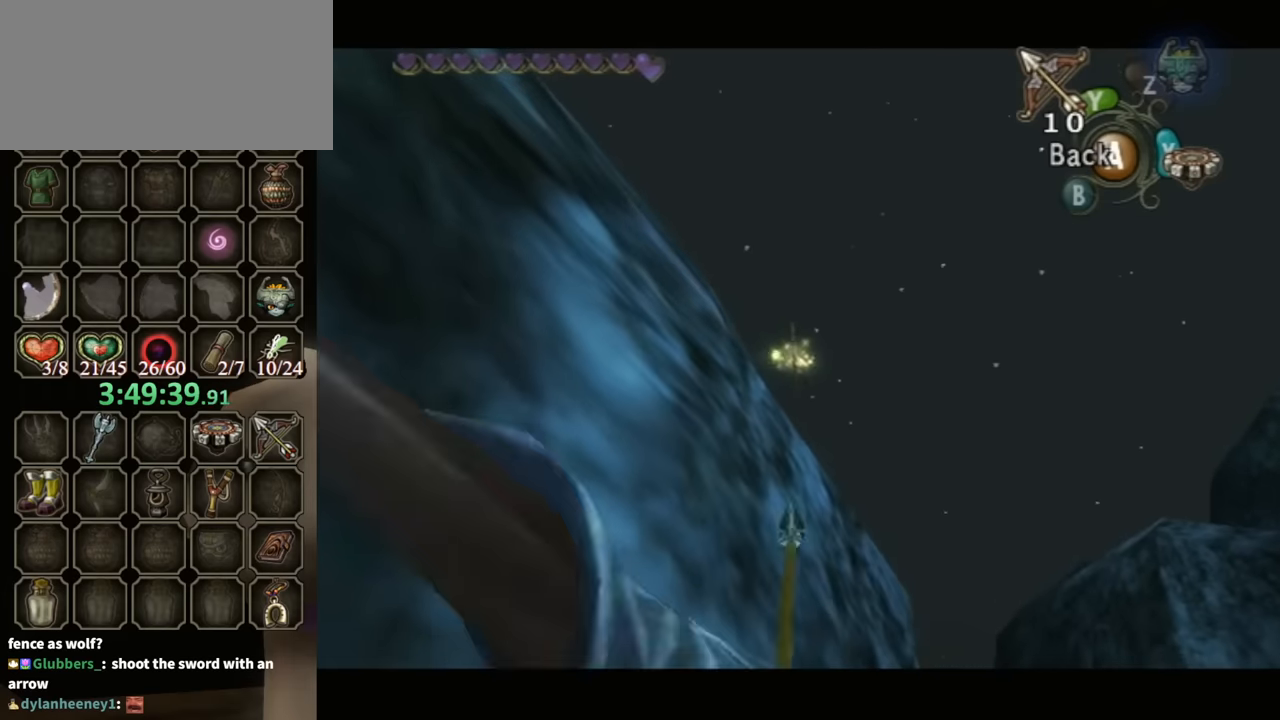
{"buttons": [], "left_stick": "center", "right_stick": "center", "events": [[100, "Y", "up"], [133, "left_stick", "center"]]}
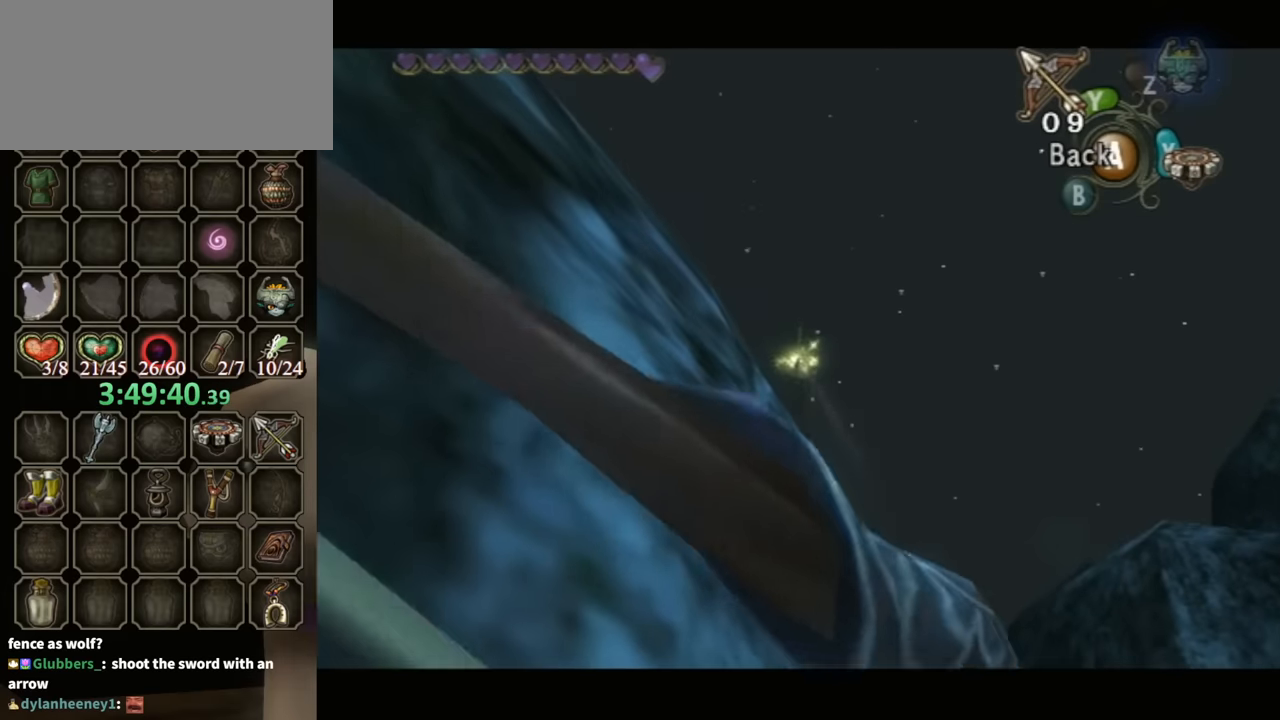
{"buttons": [], "left_stick": "up-right", "right_stick": "center", "events": [[300, "A", "down"], [433, "A", "up"], [467, "left_stick", "up-right"]]}
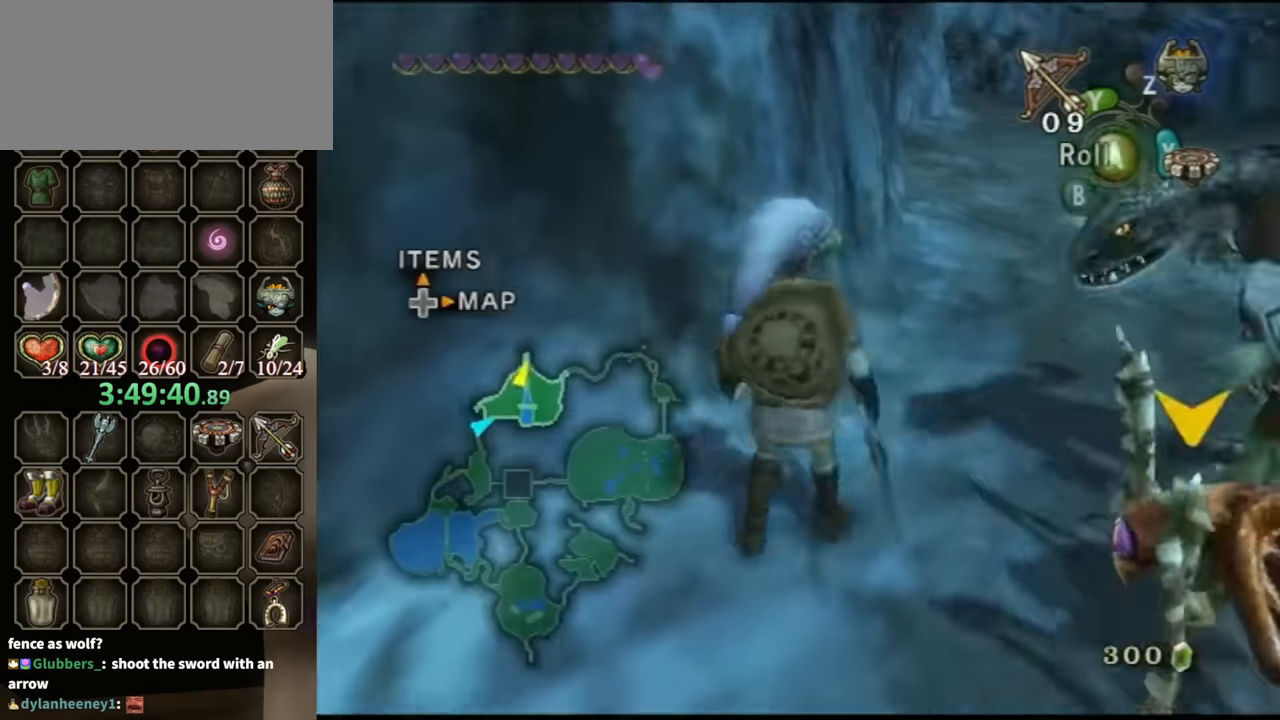
{"buttons": [], "left_stick": "up-right", "right_stick": "center", "events": []}
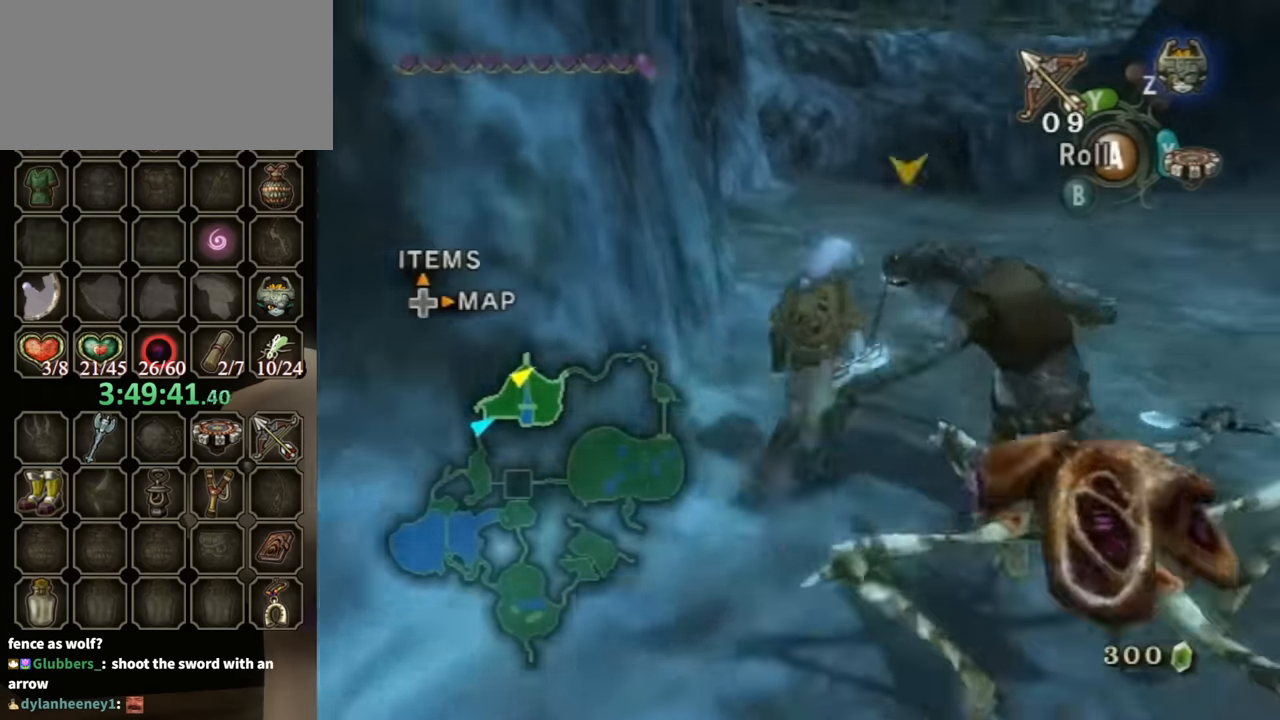
{"buttons": [], "left_stick": "up-right", "right_stick": "center", "events": [[167, "A", "down"], [433, "A", "up"]]}
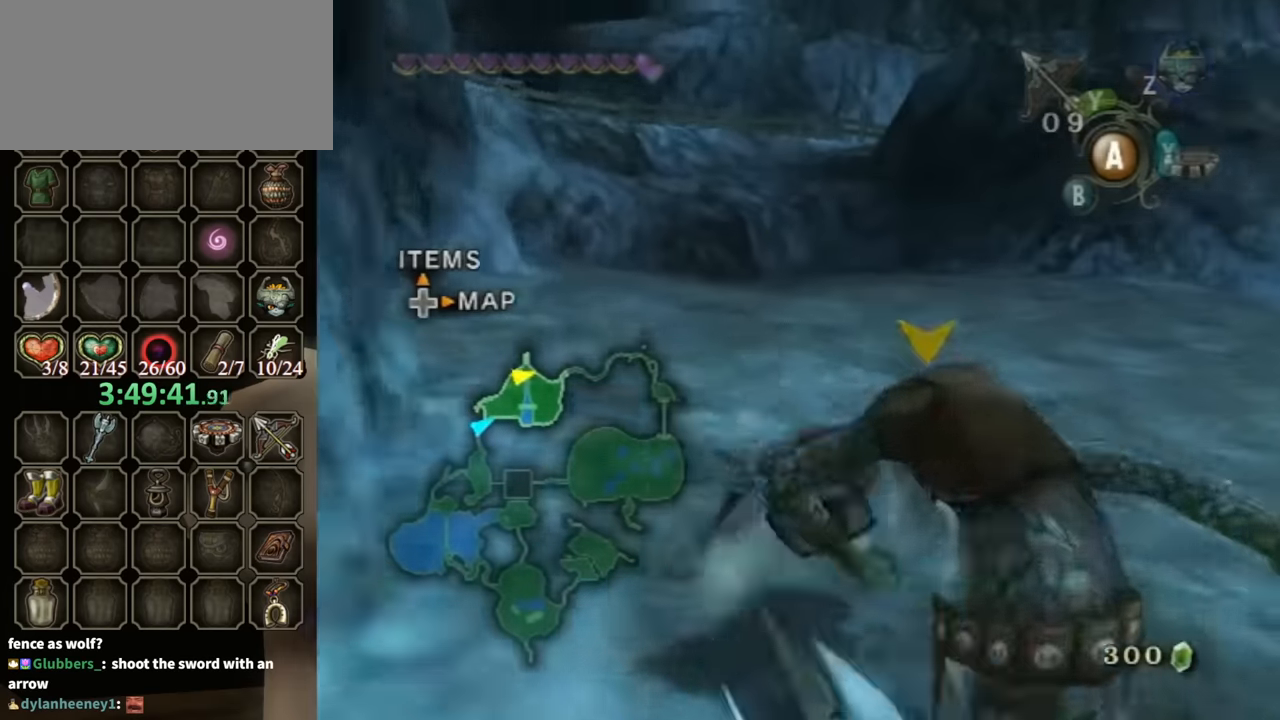
{"buttons": [], "left_stick": "center", "right_stick": "center", "events": [[400, "left_stick", "center"]]}
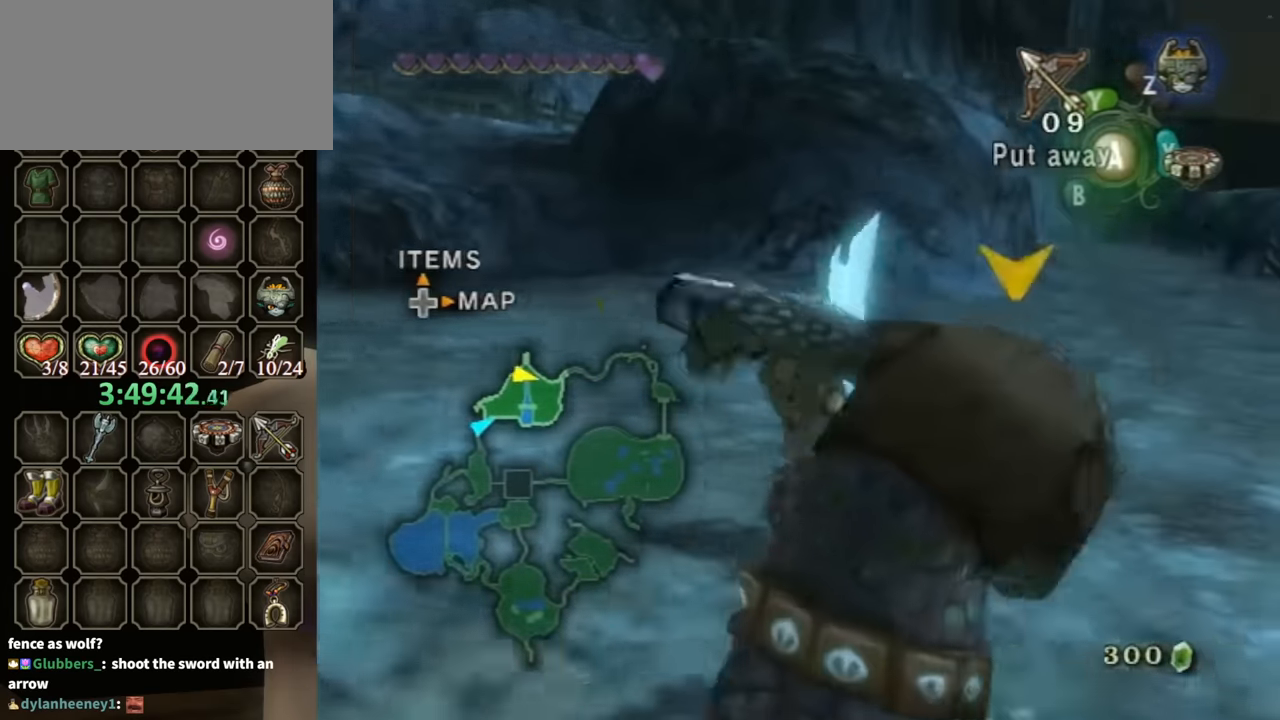
{"buttons": [], "left_stick": "center", "right_stick": "center", "events": [[367, "DPAD_UP", "down"], [467, "DPAD_UP", "up"]]}
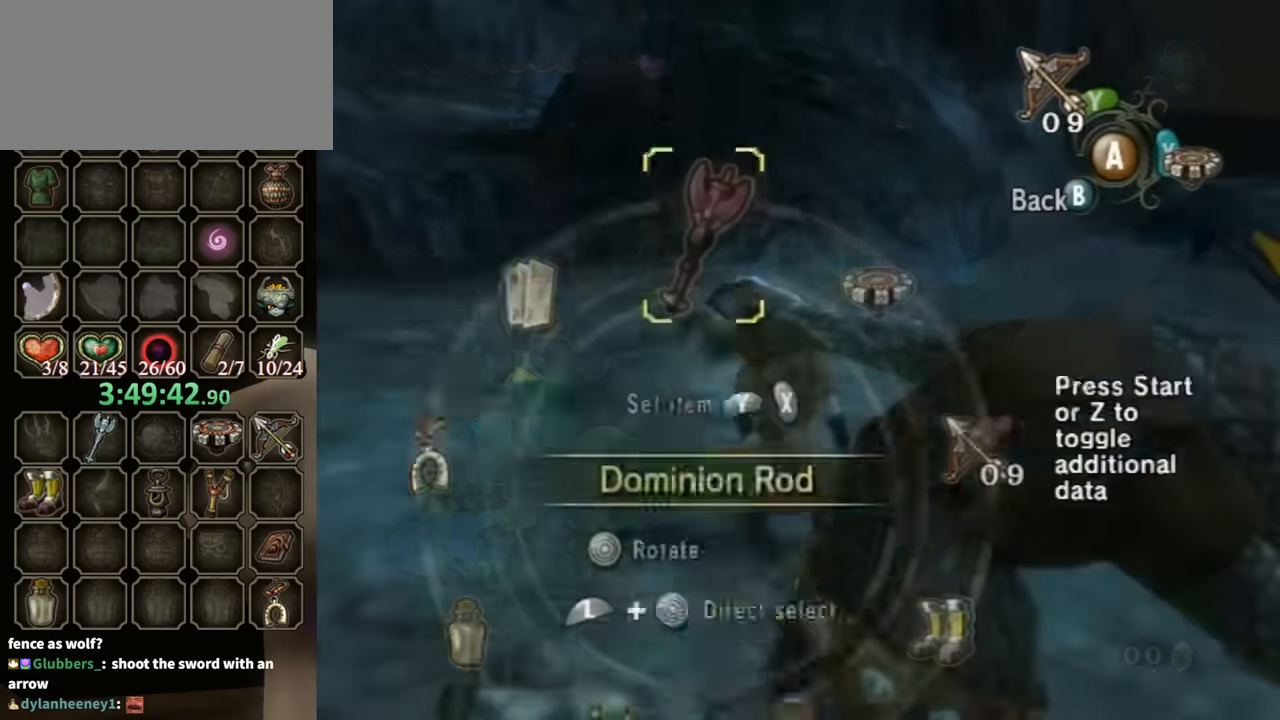
{"buttons": [], "left_stick": "center", "right_stick": "center", "events": []}
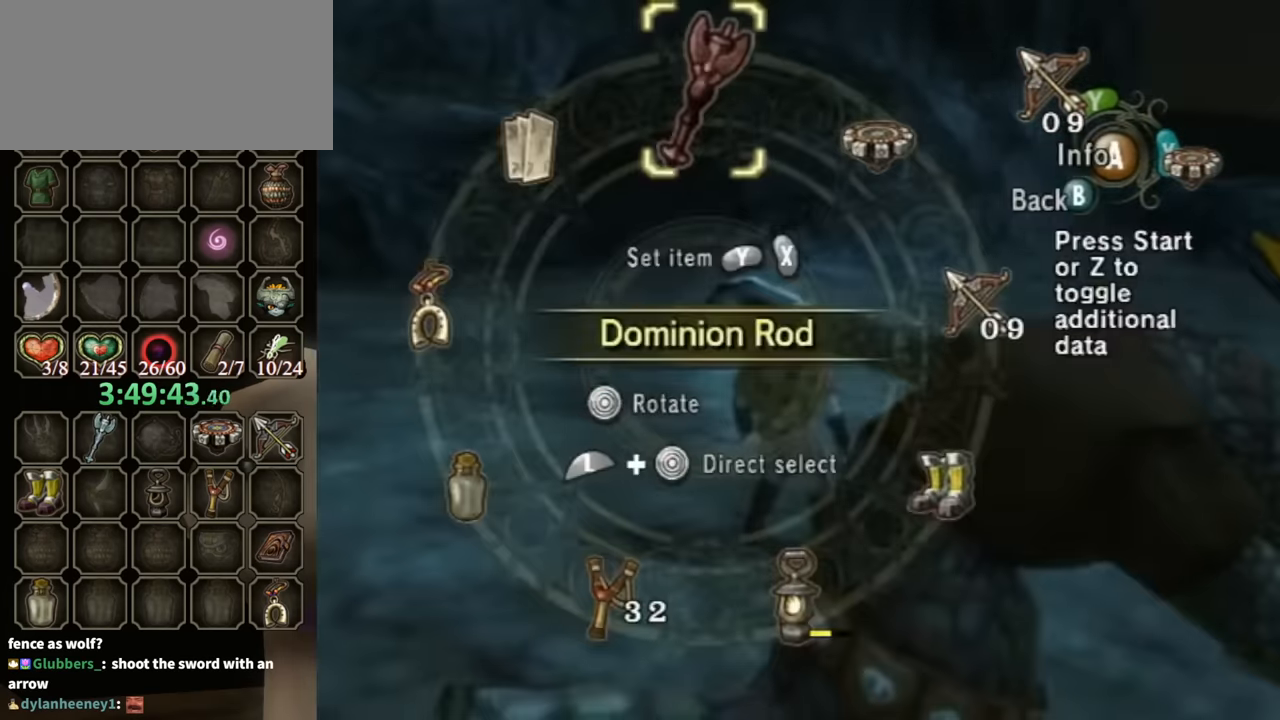
{"buttons": [], "left_stick": "center", "right_stick": "center", "events": []}
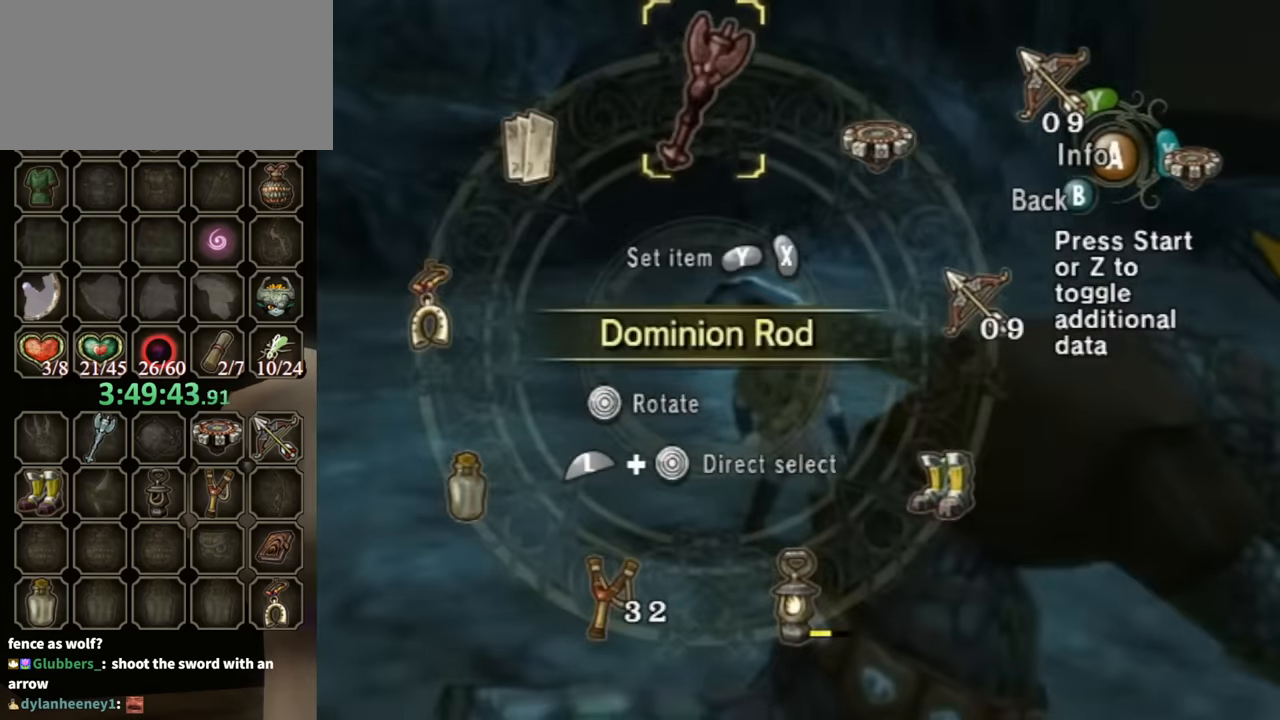
{"buttons": [], "left_stick": "center", "right_stick": "center", "events": []}
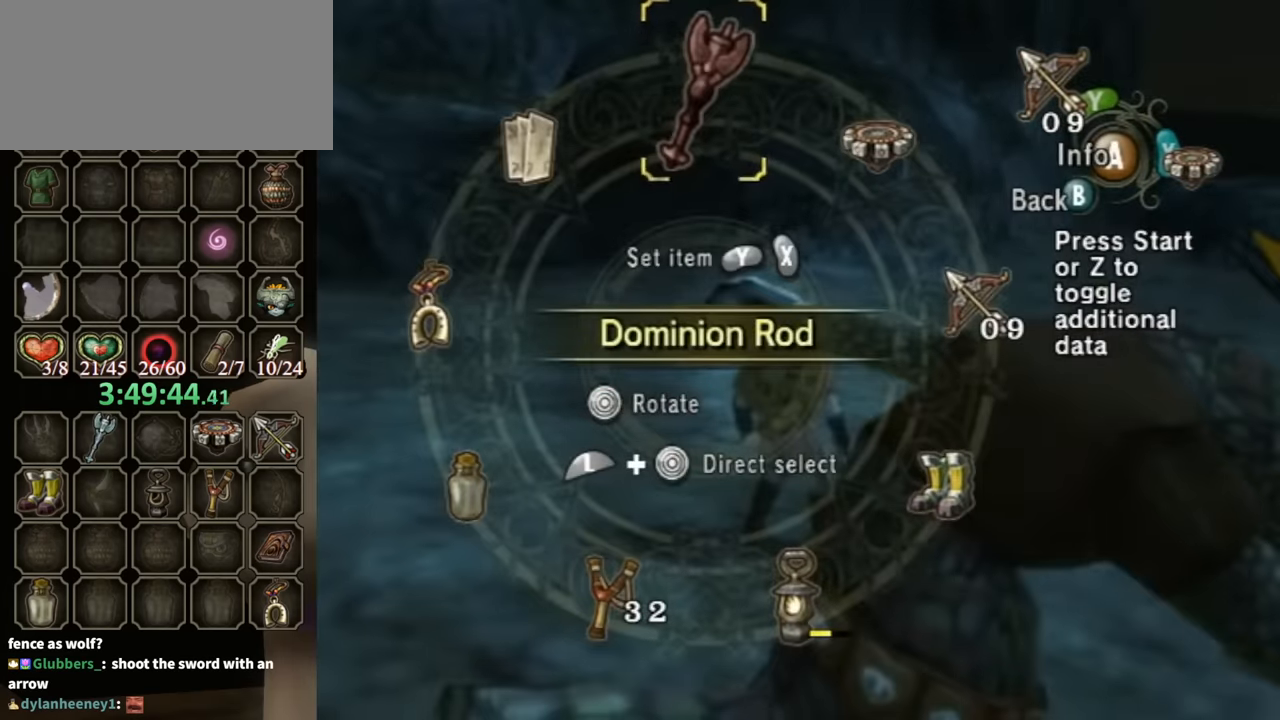
{"buttons": [], "left_stick": "center", "right_stick": "center", "events": []}
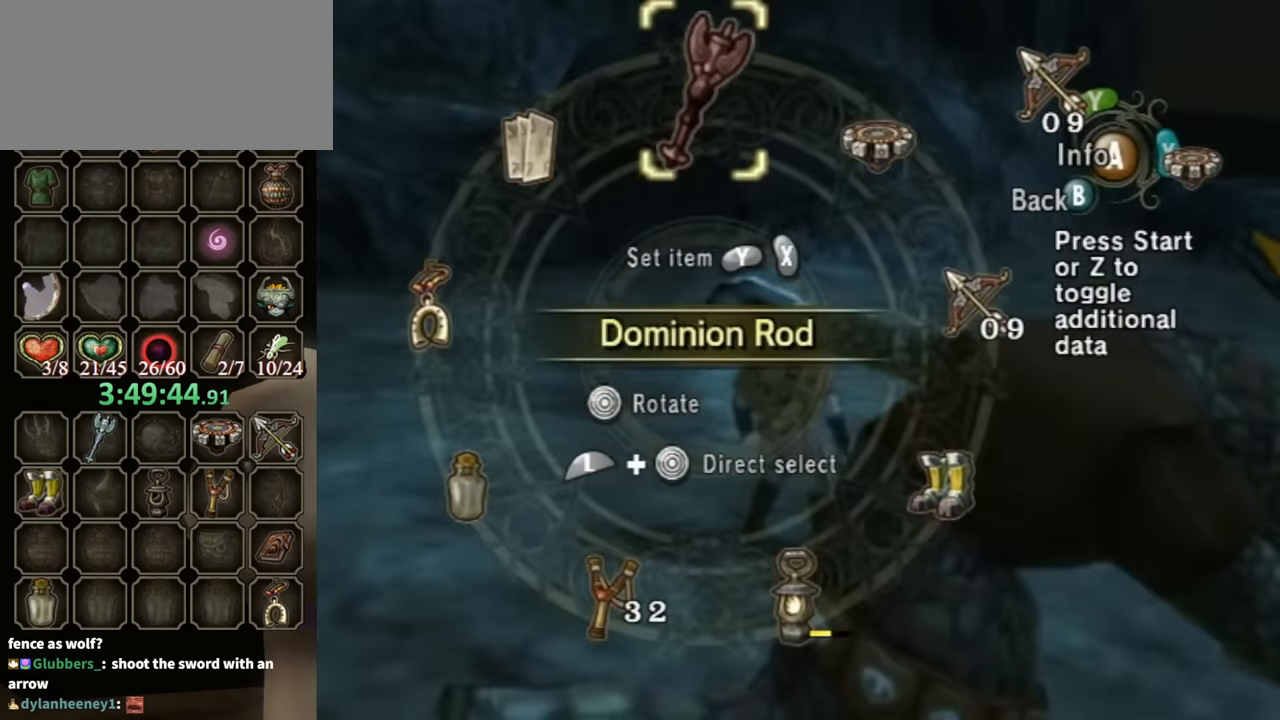
{"buttons": [], "left_stick": "center", "right_stick": "center", "events": []}
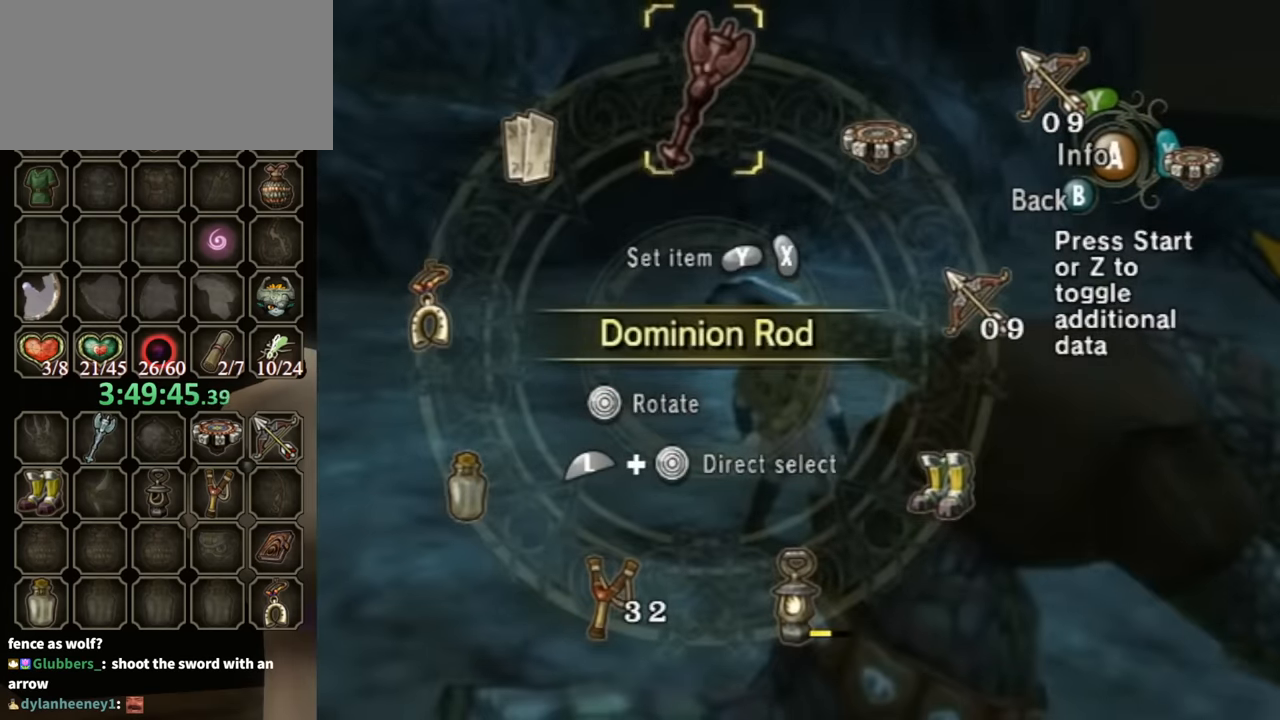
{"buttons": [], "left_stick": "center", "right_stick": "center", "events": [[33, "B", "down"], [233, "B", "up"]]}
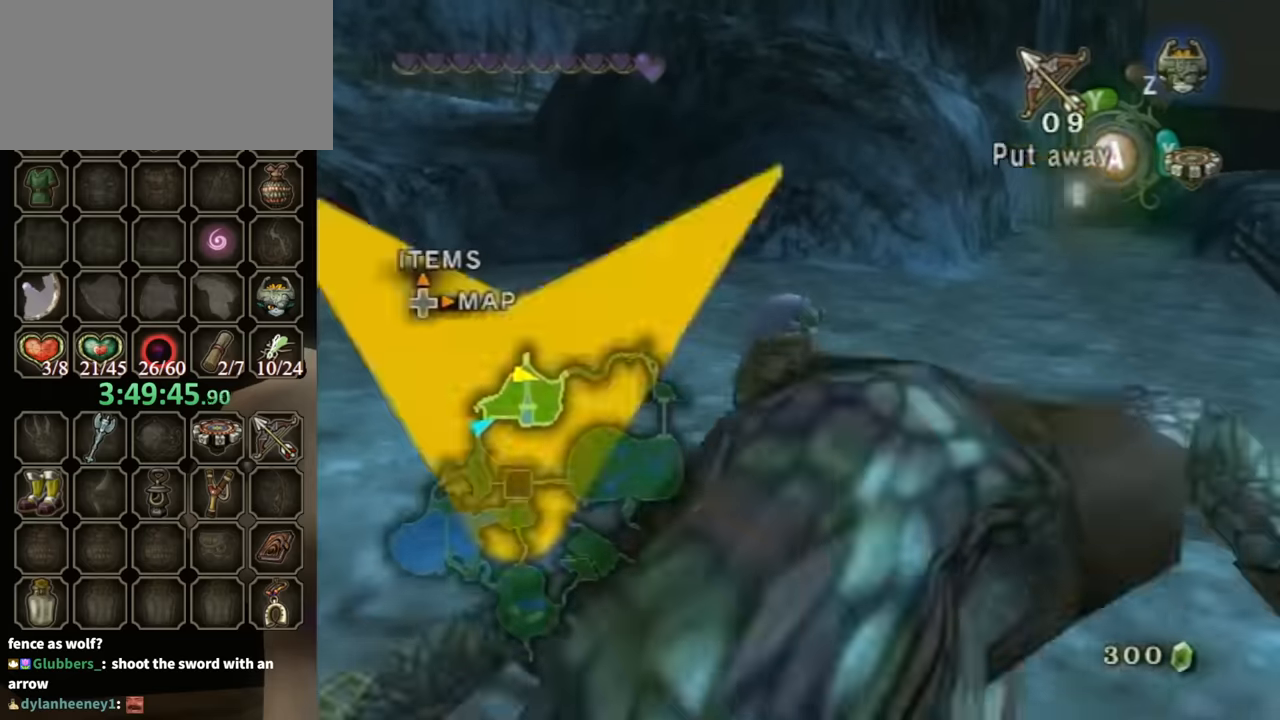
{"buttons": [], "left_stick": "center", "right_stick": "center", "events": [[100, "A", "down"], [233, "A", "up"]]}
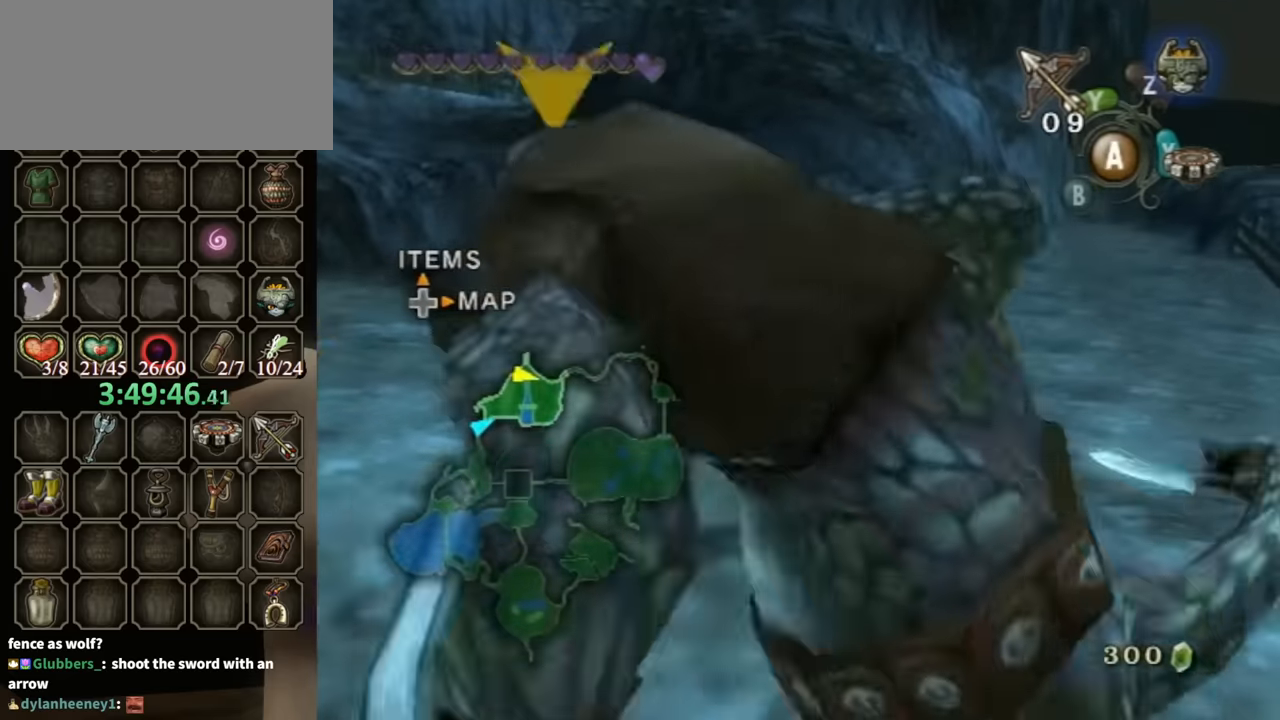
{"buttons": [], "left_stick": "up", "right_stick": "left", "events": [[300, "right_stick", "left"], [467, "left_stick", "up"]]}
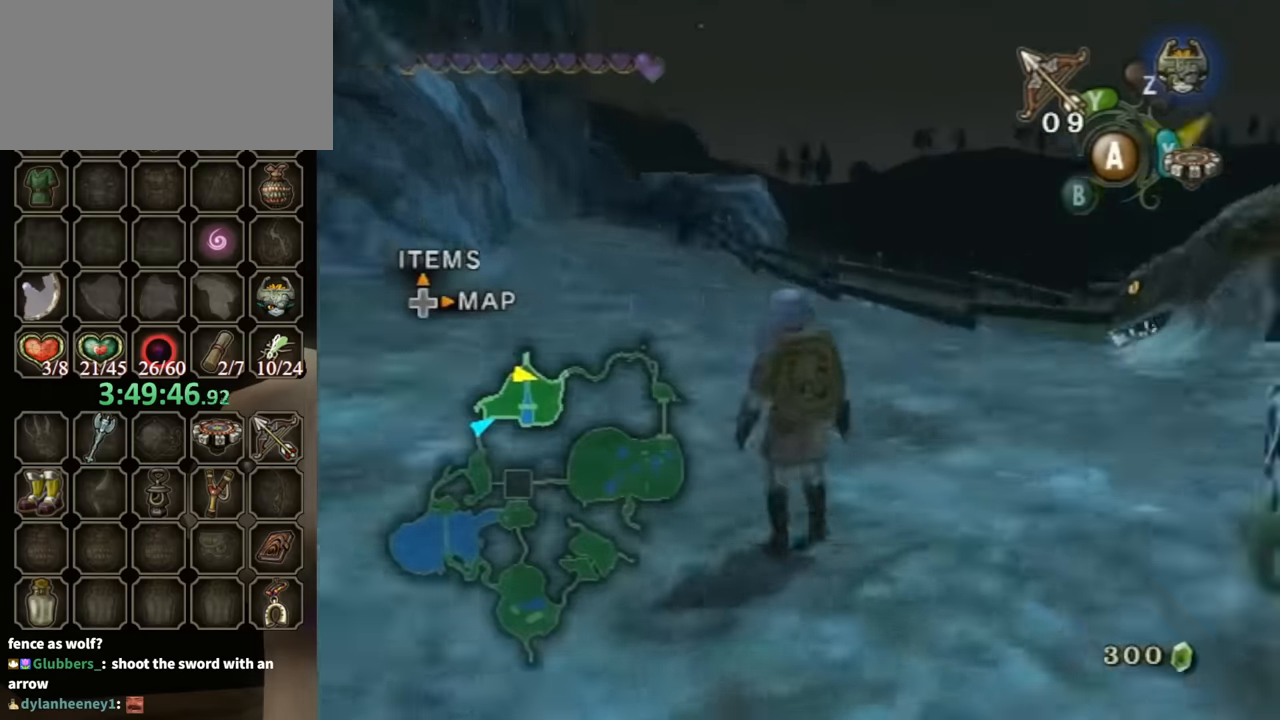
{"buttons": [], "left_stick": "up-left", "right_stick": "left", "events": [[167, "left_stick", "up-left"]]}
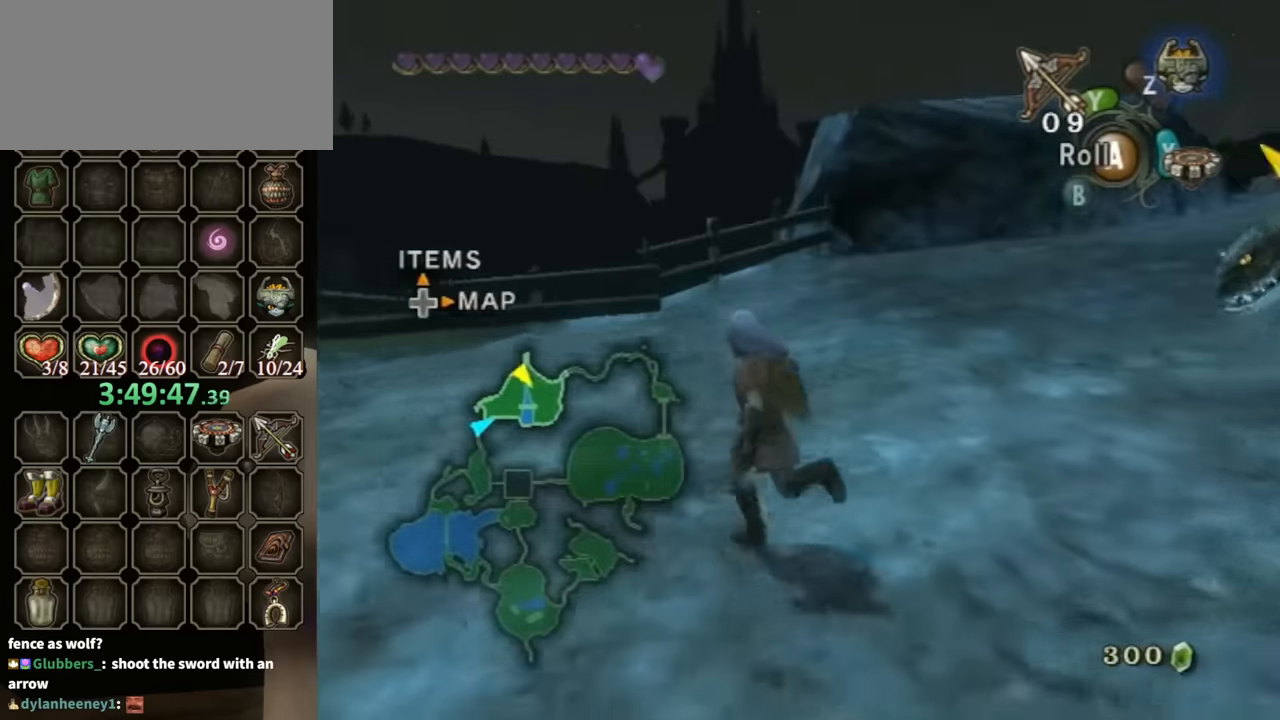
{"buttons": [], "left_stick": "up-left", "right_stick": "center", "events": [[33, "right_stick", "center"]]}
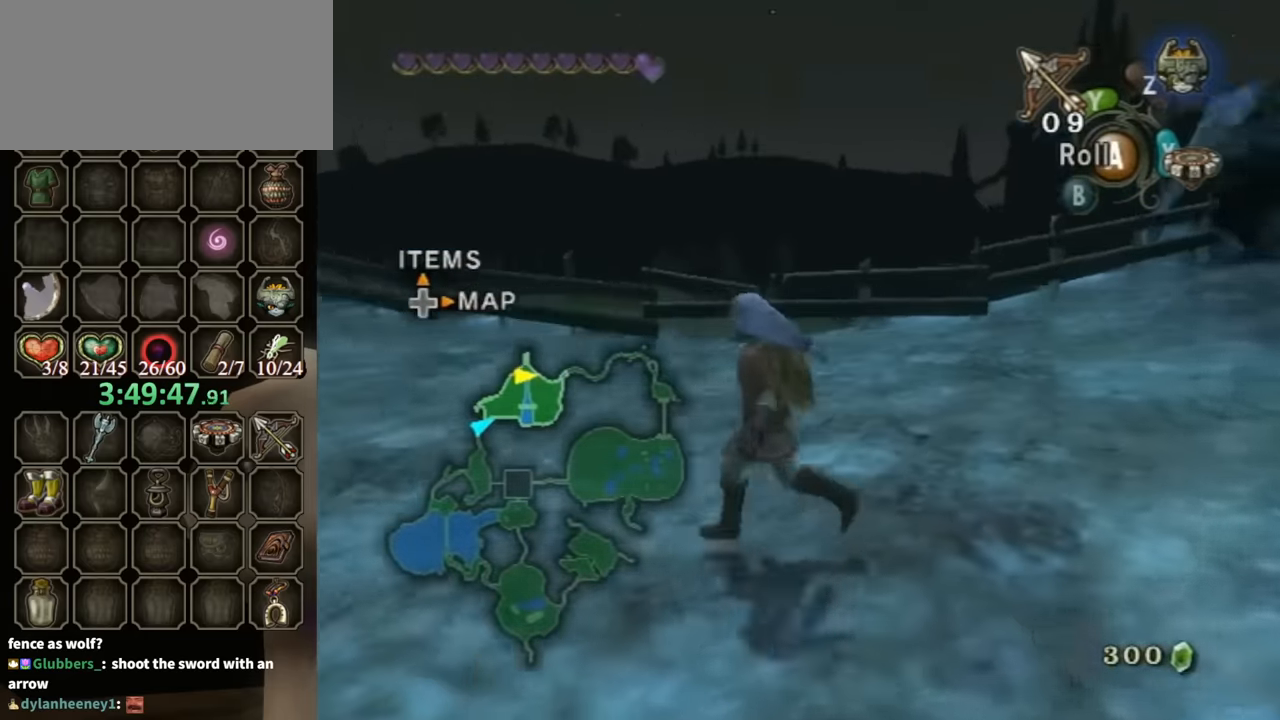
{"buttons": [], "left_stick": "up-left", "right_stick": "center", "events": []}
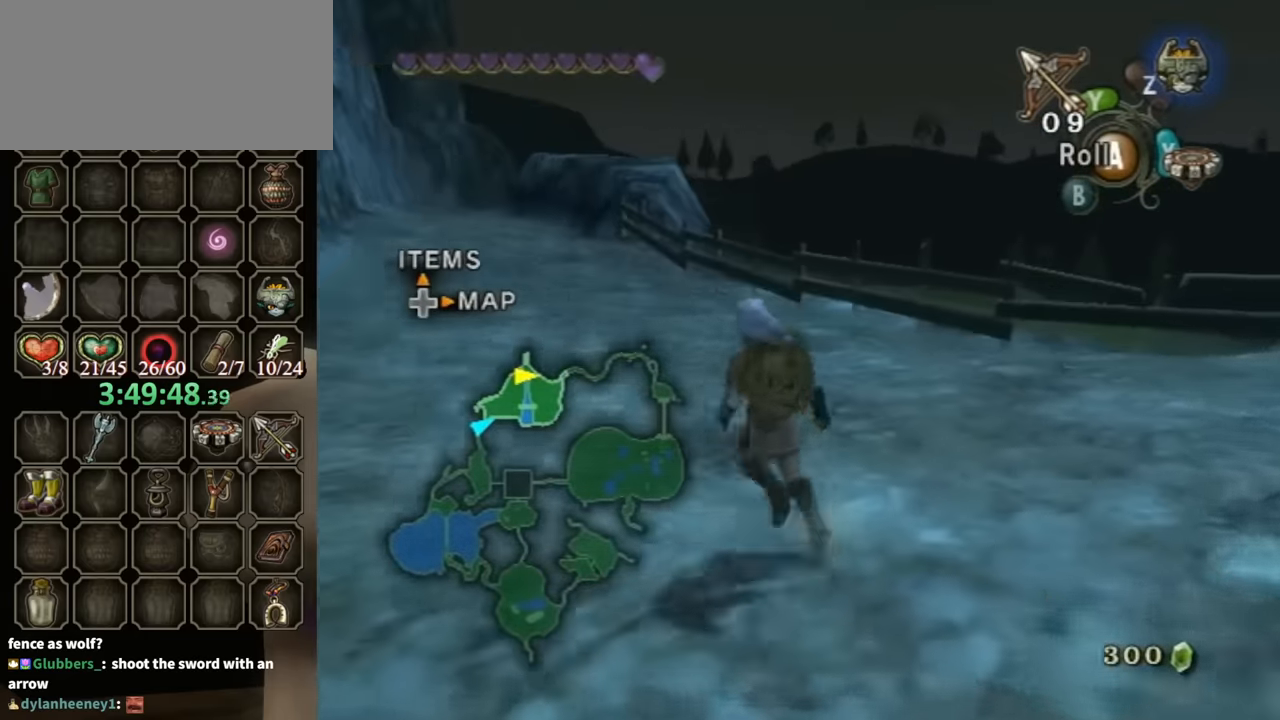
{"buttons": [], "left_stick": "up-left", "right_stick": "center", "events": []}
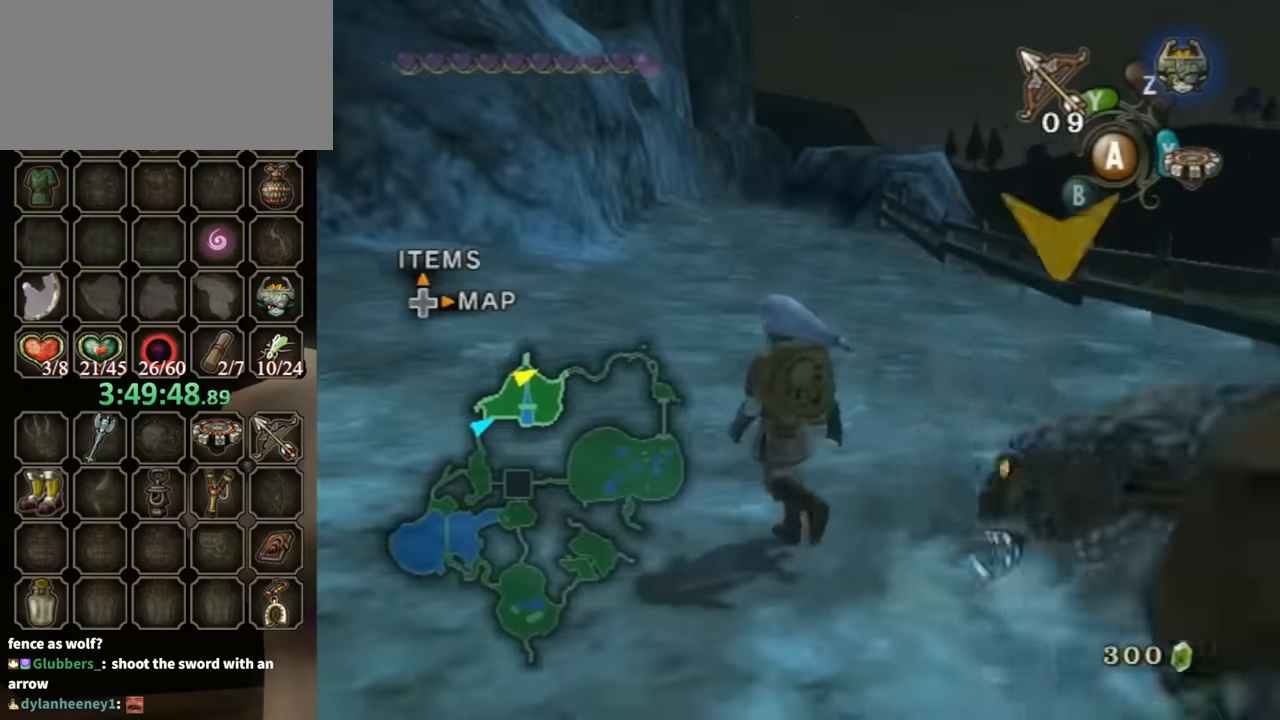
{"buttons": [], "left_stick": "up", "right_stick": "center", "events": [[400, "left_stick", "up"]]}
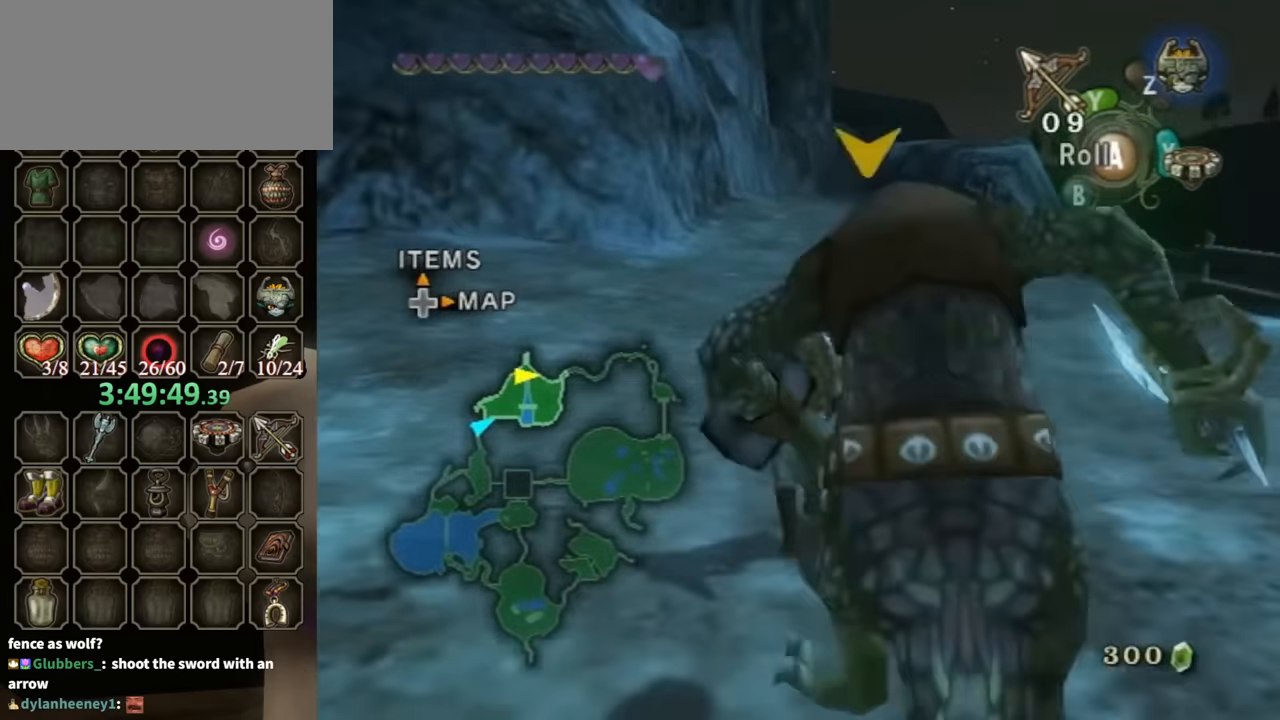
{"buttons": [], "left_stick": "up", "right_stick": "center", "events": []}
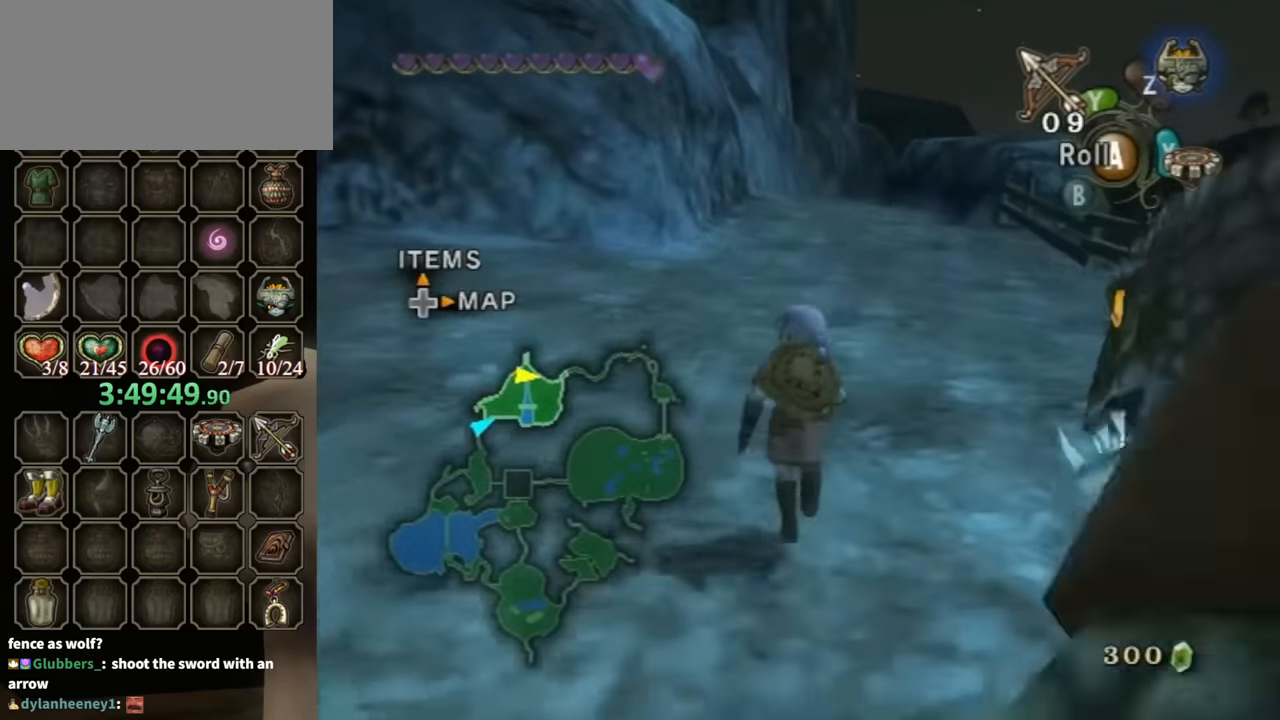
{"buttons": [], "left_stick": "up", "right_stick": "center", "events": []}
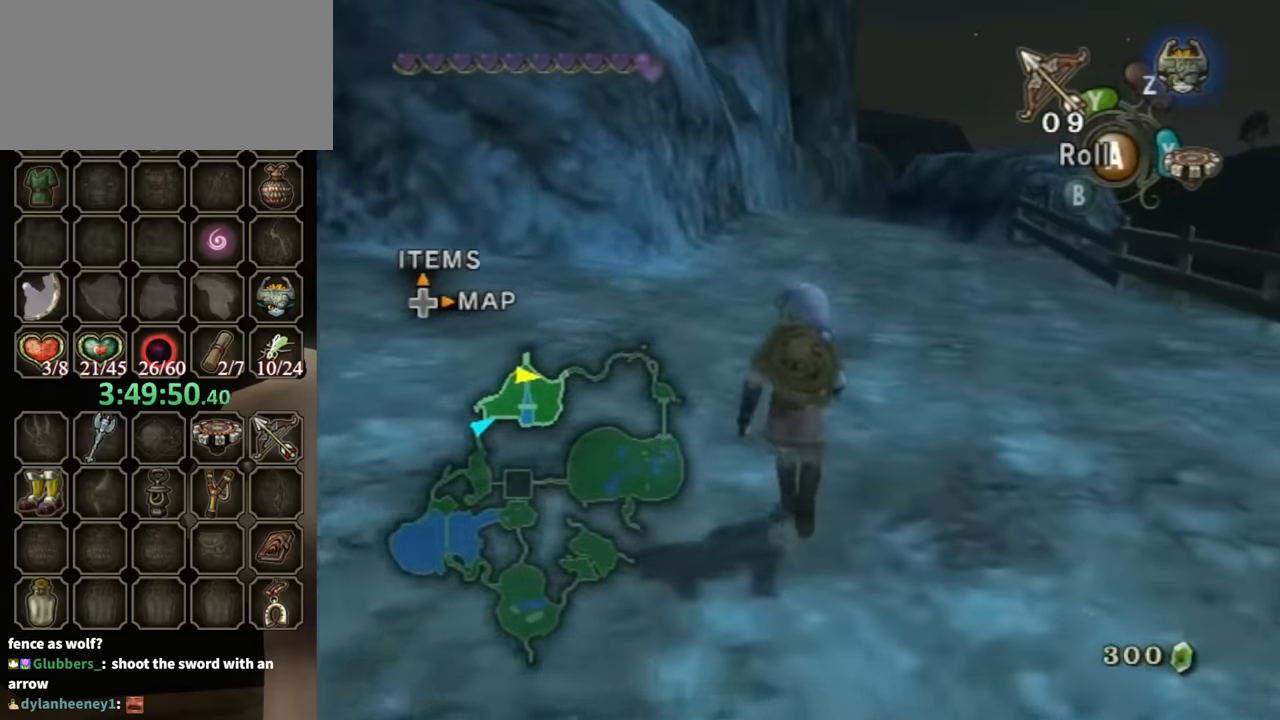
{"buttons": [], "left_stick": "up", "right_stick": "center", "events": []}
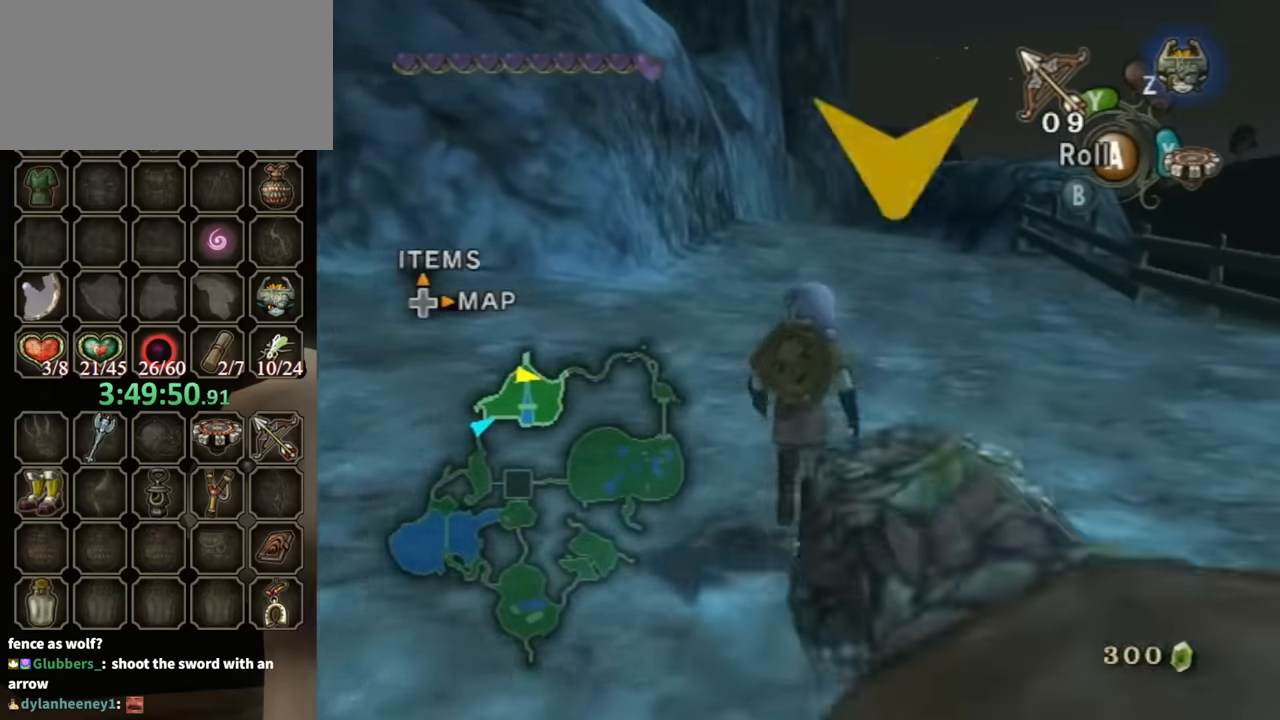
{"buttons": [], "left_stick": "up", "right_stick": "center", "events": []}
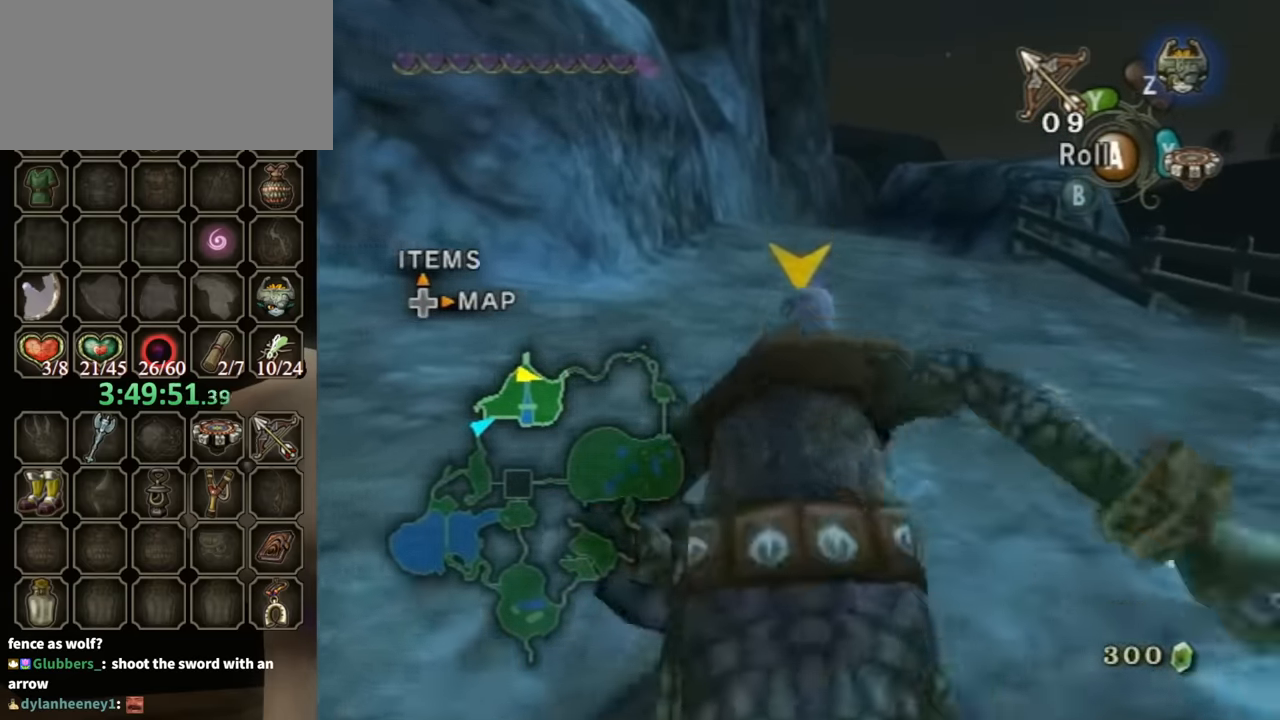
{"buttons": [], "left_stick": "up", "right_stick": "center", "events": []}